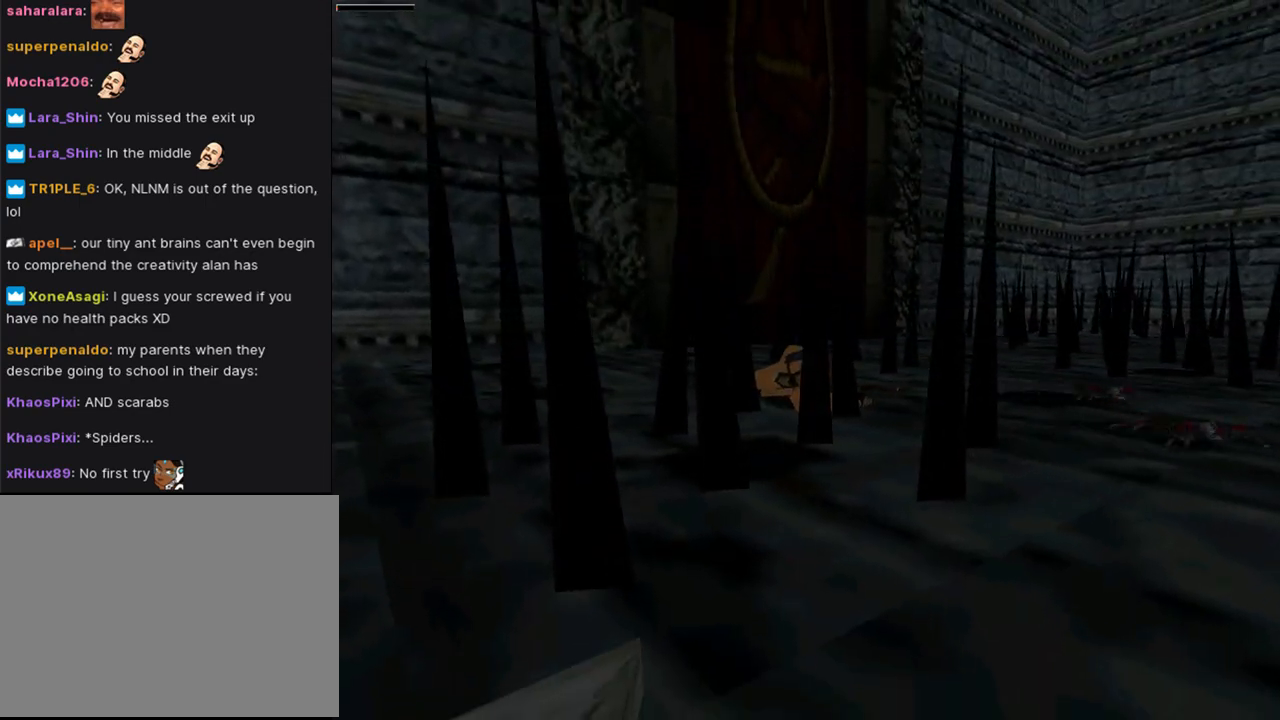
Gameplay with a controller (PlayStation layout); each line is a JSON object with the inputs held at the frame after it. "events" lists button and stick changes between this image and that frame as [ms after this image, input, new state], when the widget could be followed in between.
{"buttons": [], "left_stick": "center", "right_stick": "center", "events": [[233, "CROSS", "down"], [433, "CROSS", "up"]]}
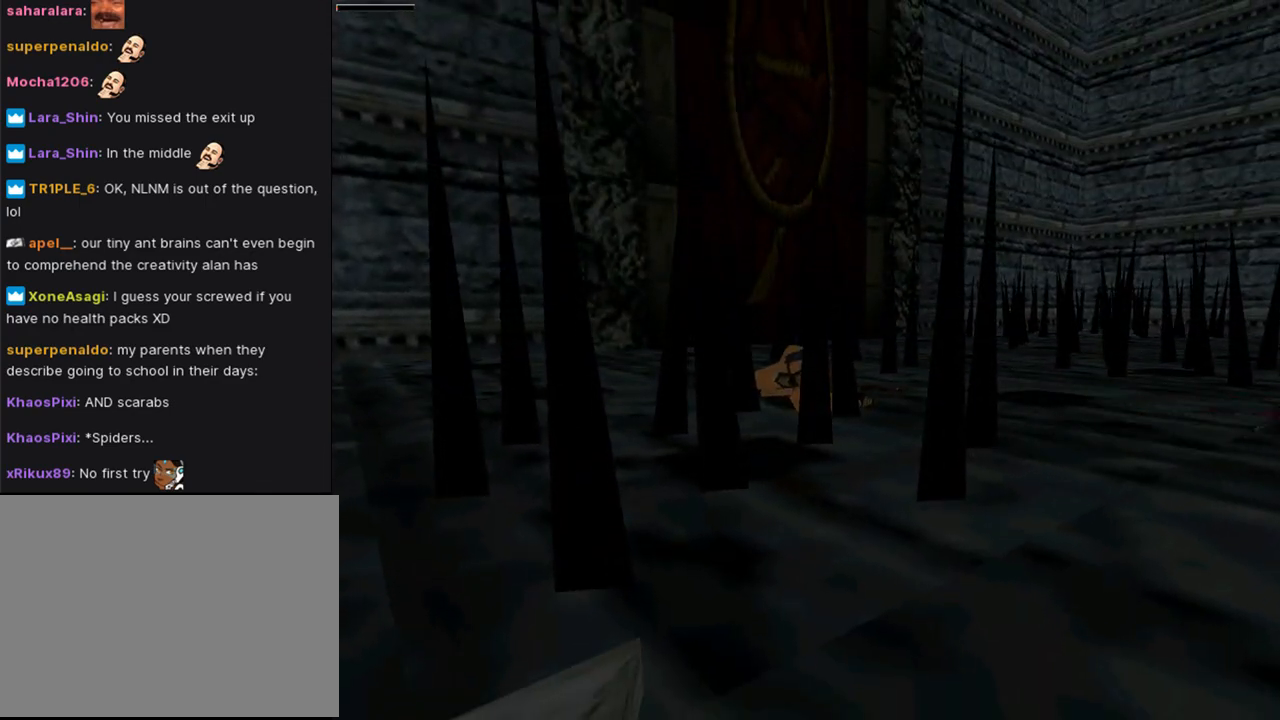
{"buttons": [], "left_stick": "center", "right_stick": "center", "events": [[33, "CROSS", "down"], [267, "CROSS", "up"]]}
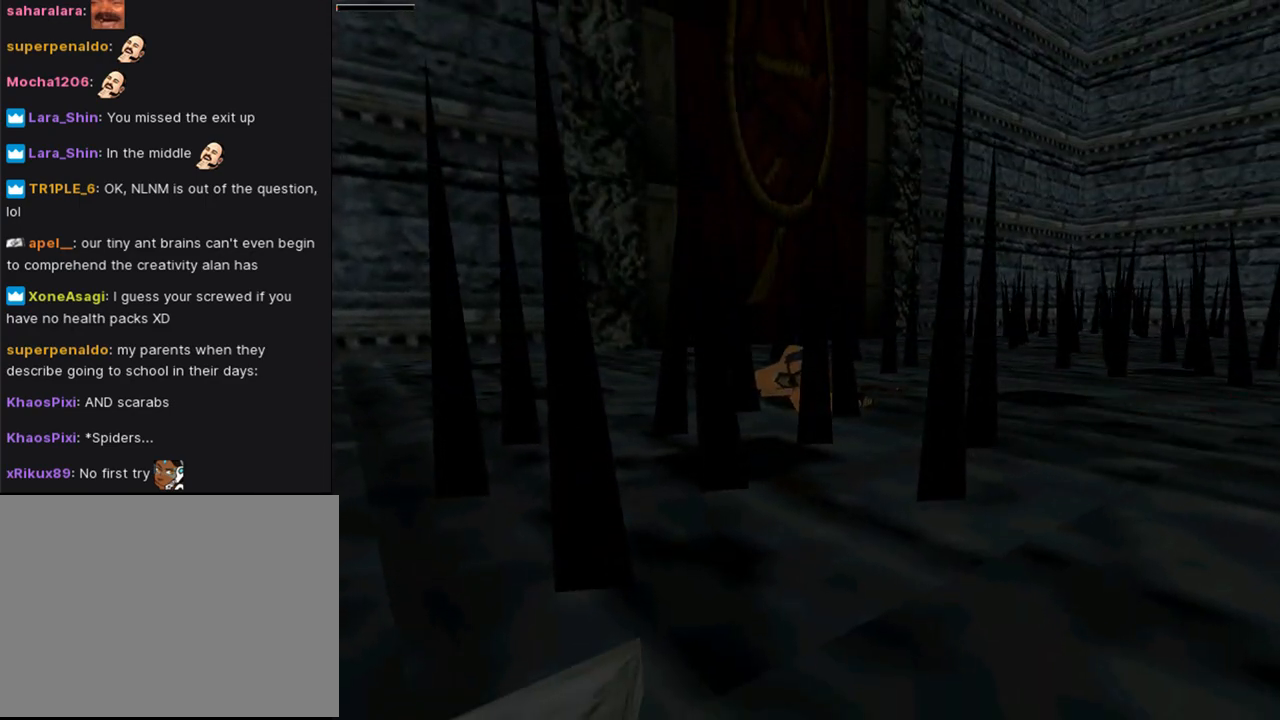
{"buttons": [], "left_stick": "center", "right_stick": "center", "events": []}
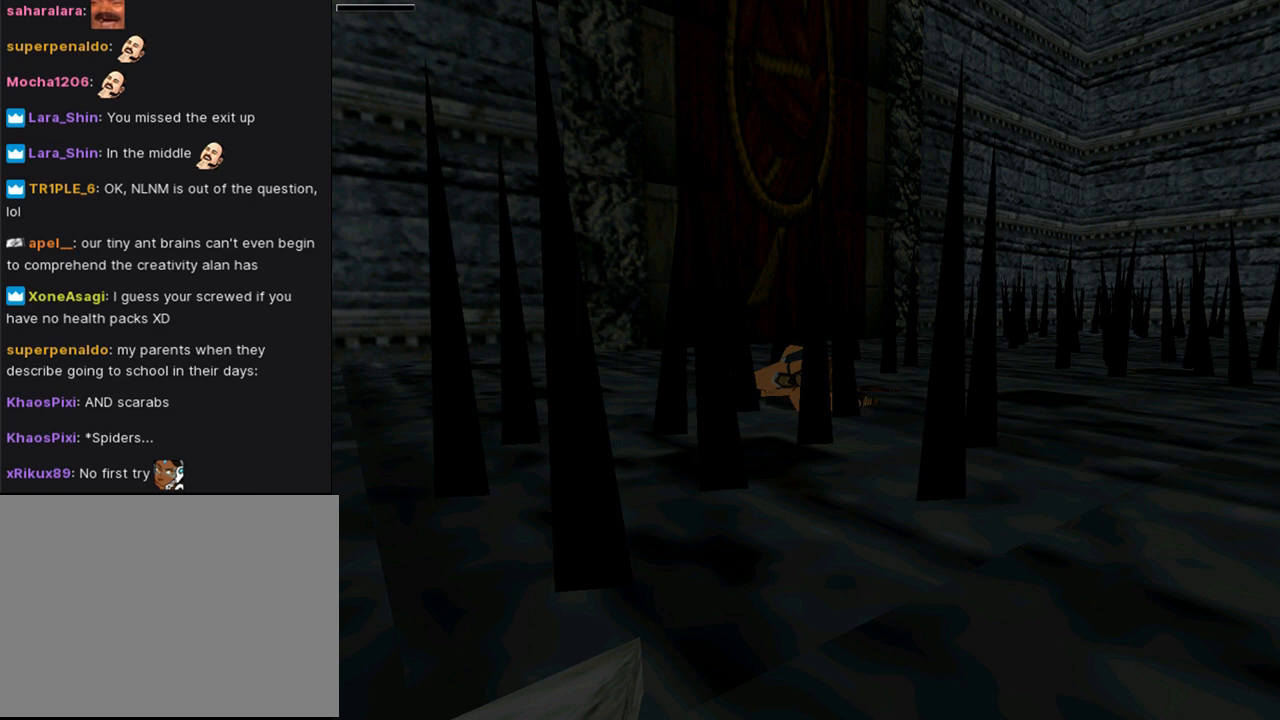
{"buttons": [], "left_stick": "center", "right_stick": "center", "events": []}
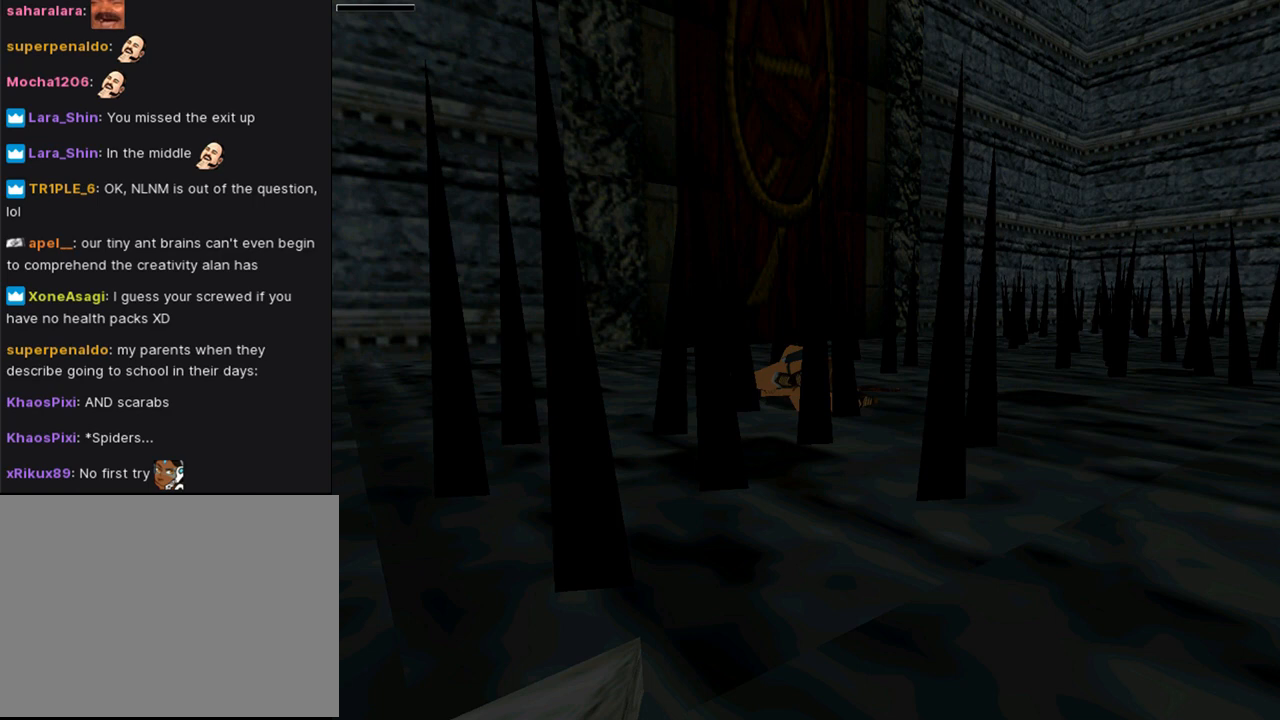
{"buttons": [], "left_stick": "center", "right_stick": "center", "events": [[133, "CROSS", "down"], [333, "CROSS", "up"]]}
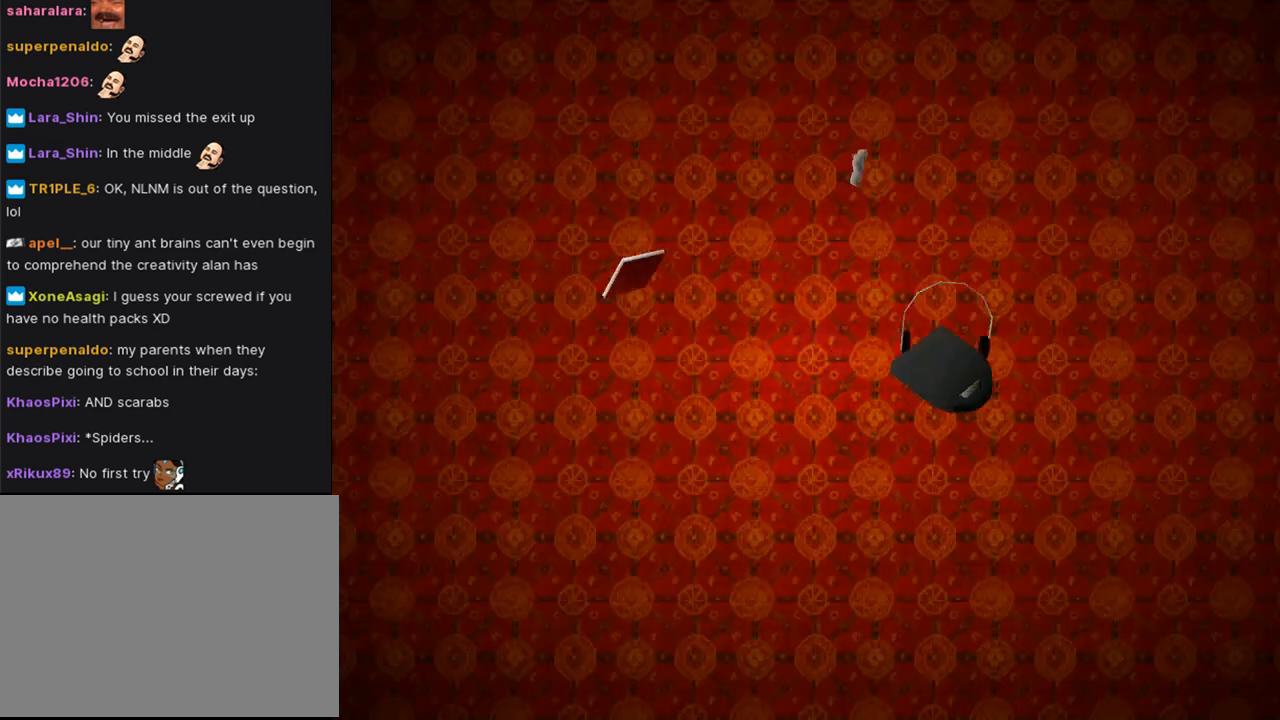
{"buttons": [], "left_stick": "center", "right_stick": "center", "events": []}
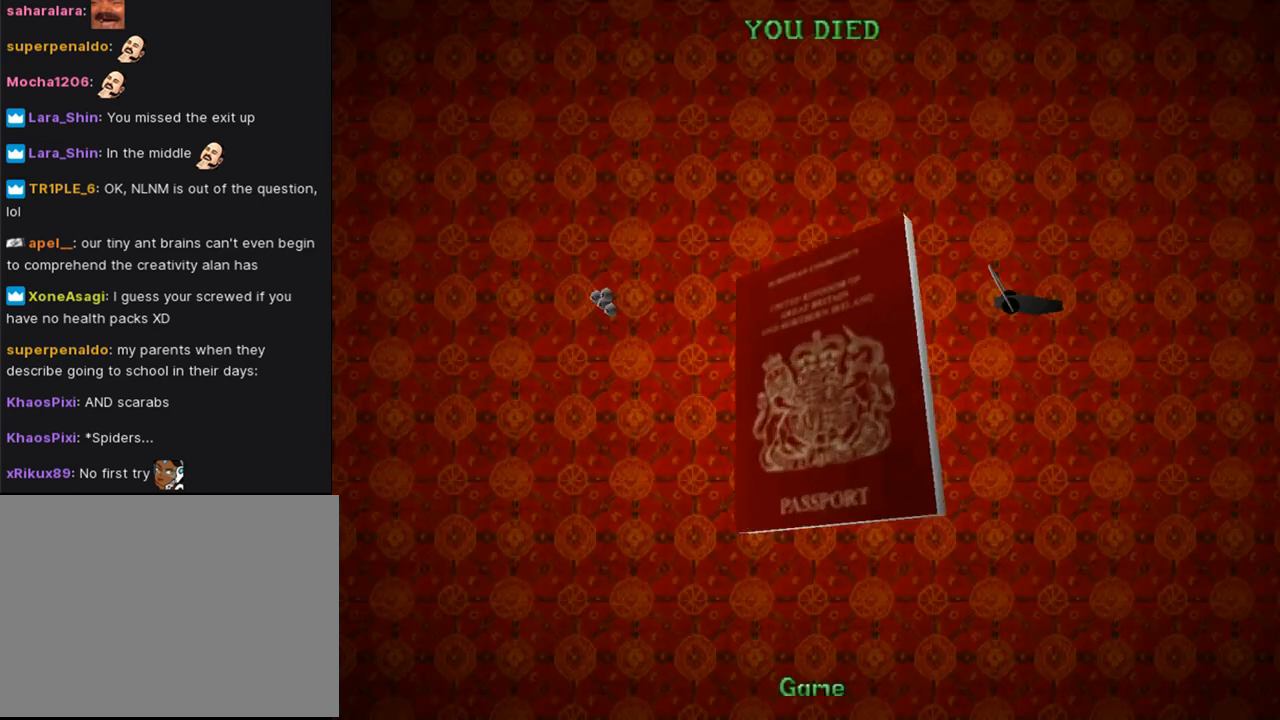
{"buttons": [], "left_stick": "center", "right_stick": "center", "events": []}
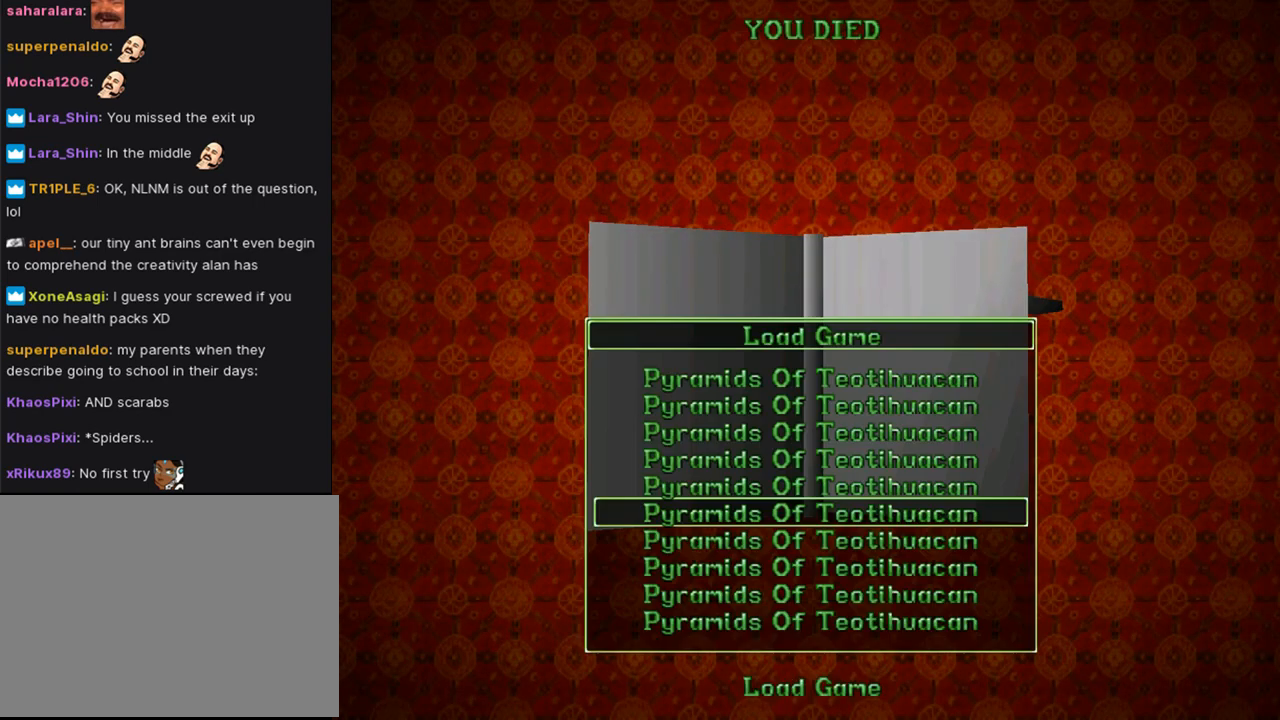
{"buttons": ["CROSS"], "left_stick": "center", "right_stick": "center", "events": [[367, "CROSS", "down"]]}
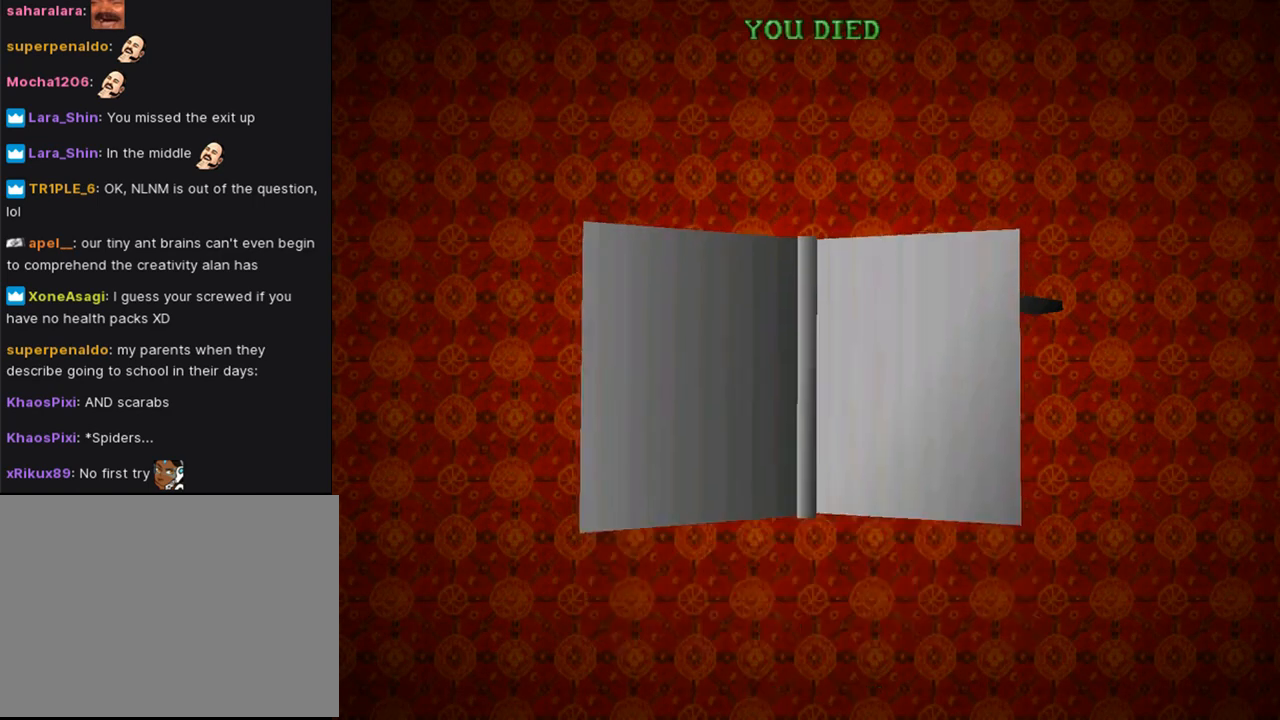
{"buttons": [], "left_stick": "center", "right_stick": "center", "events": [[100, "CROSS", "up"]]}
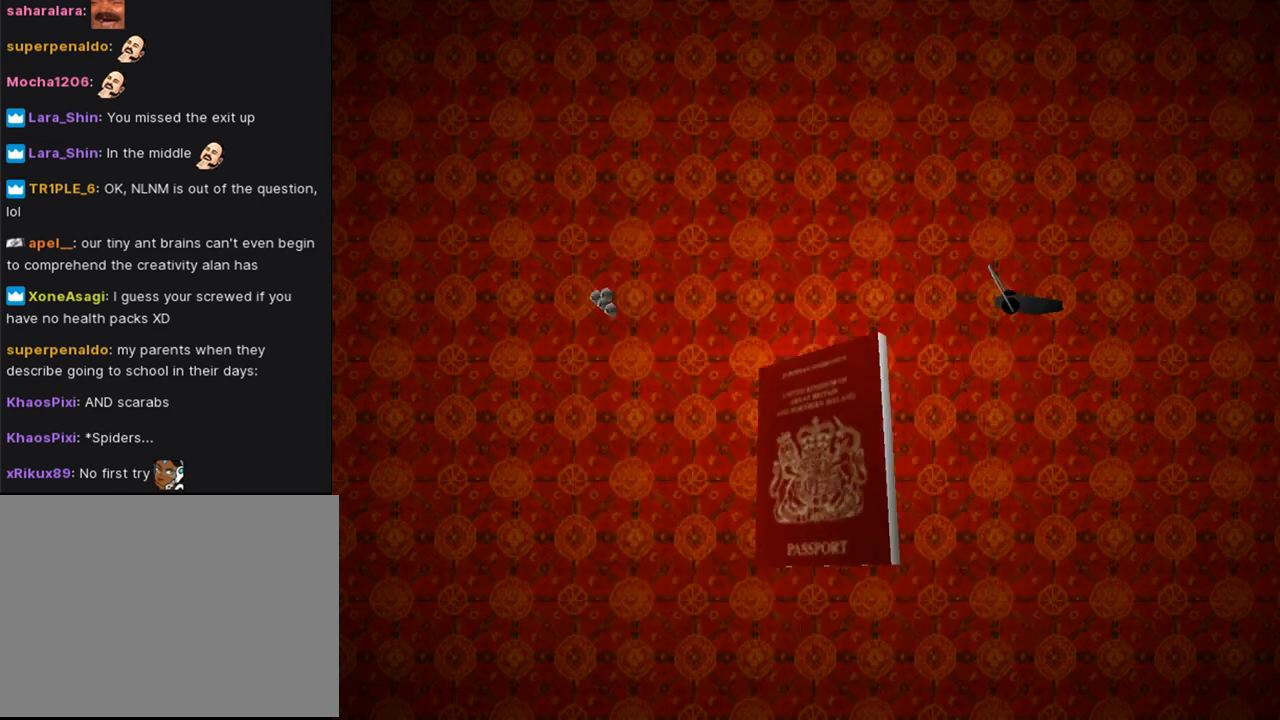
{"buttons": [], "left_stick": "center", "right_stick": "center", "events": []}
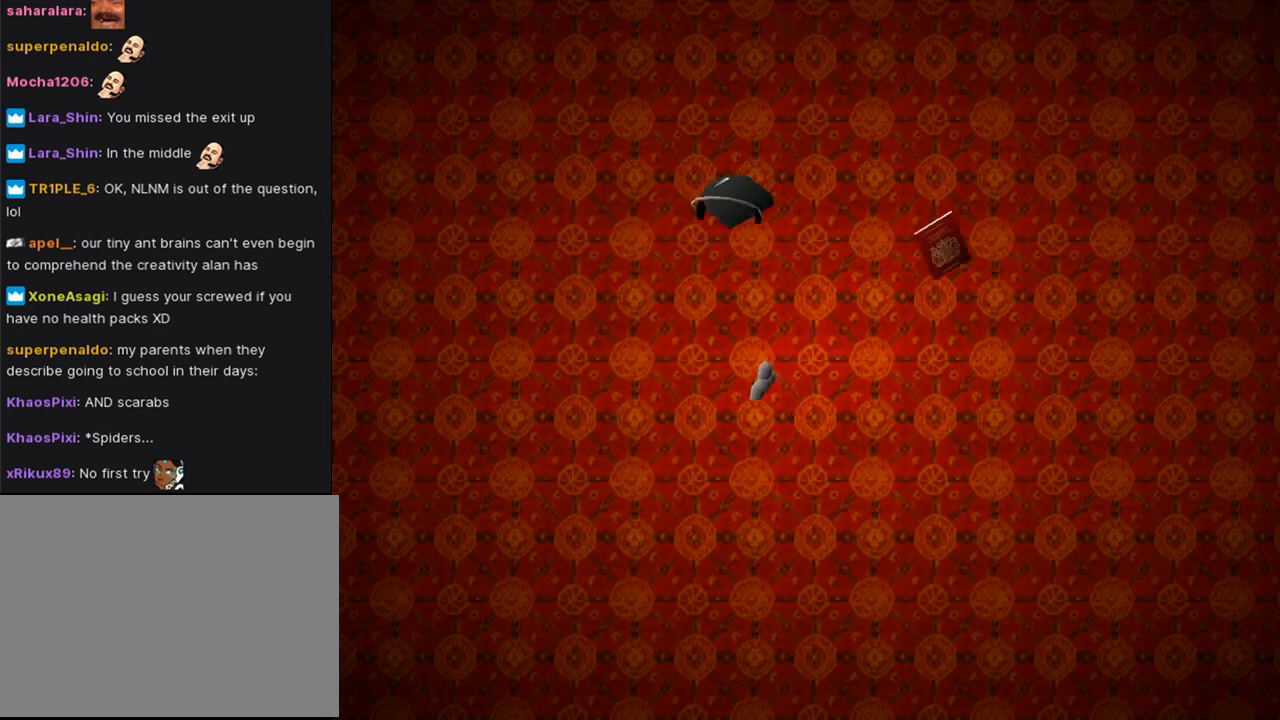
{"buttons": [], "left_stick": "center", "right_stick": "center", "events": []}
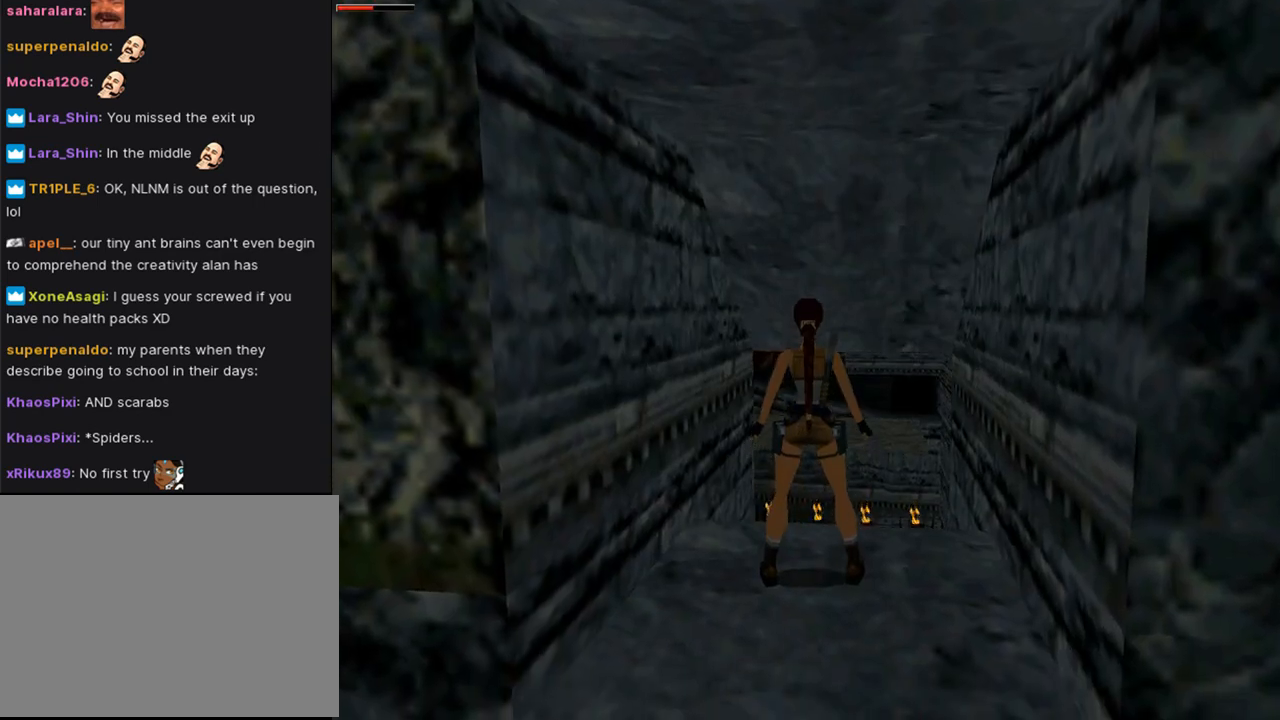
{"buttons": ["DPAD_RIGHT"], "left_stick": "center", "right_stick": "center", "events": [[133, "DPAD_RIGHT", "down"]]}
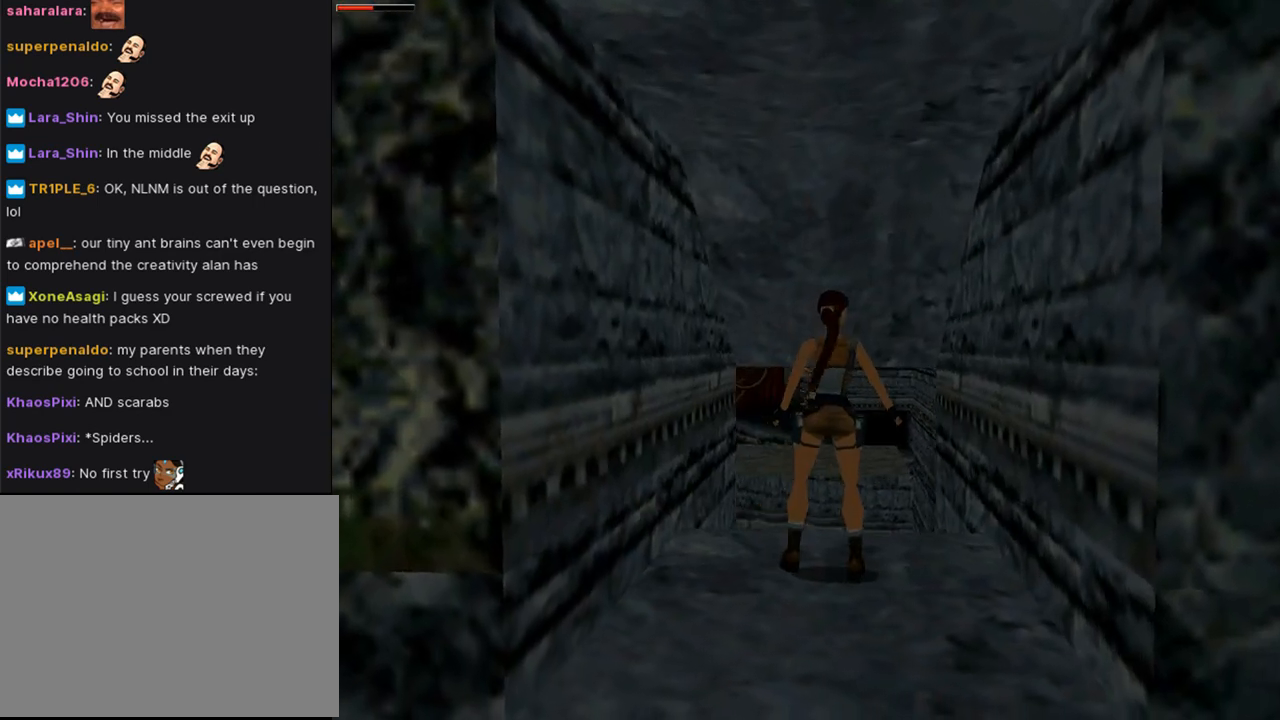
{"buttons": ["DPAD_UP"], "left_stick": "center", "right_stick": "center", "events": [[200, "DPAD_UP", "down"], [233, "DPAD_RIGHT", "up"]]}
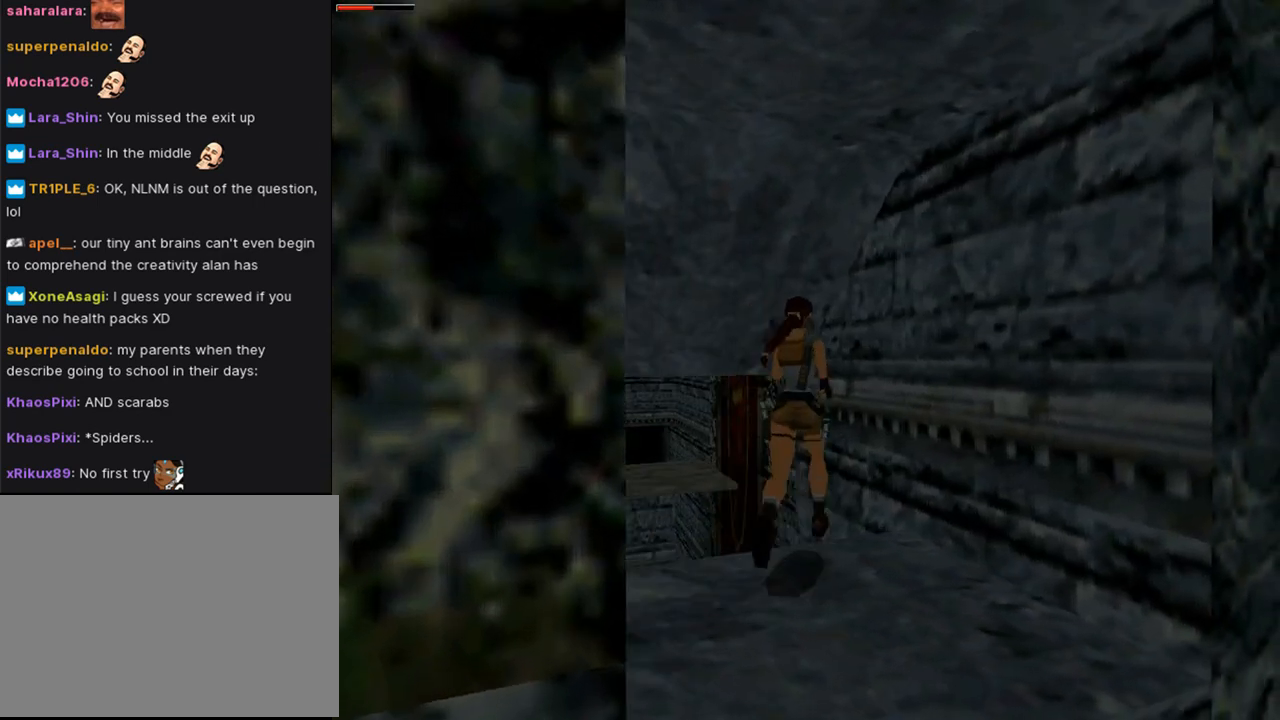
{"buttons": ["DPAD_UP"], "left_stick": "center", "right_stick": "center", "events": [[167, "DPAD_LEFT", "down"], [267, "DPAD_LEFT", "up"]]}
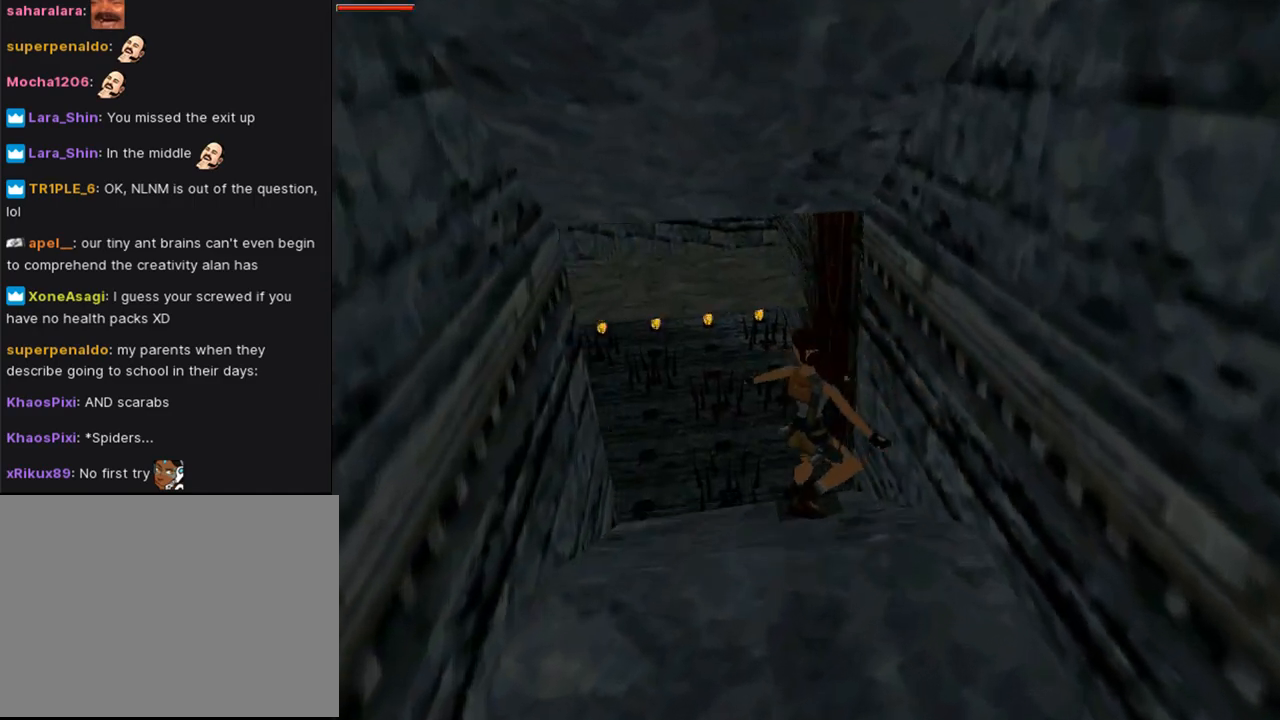
{"buttons": ["SQUARE", "DPAD_UP", "DPAD_LEFT"], "left_stick": "center", "right_stick": "center", "events": [[233, "DPAD_LEFT", "down"], [233, "SQUARE", "down"]]}
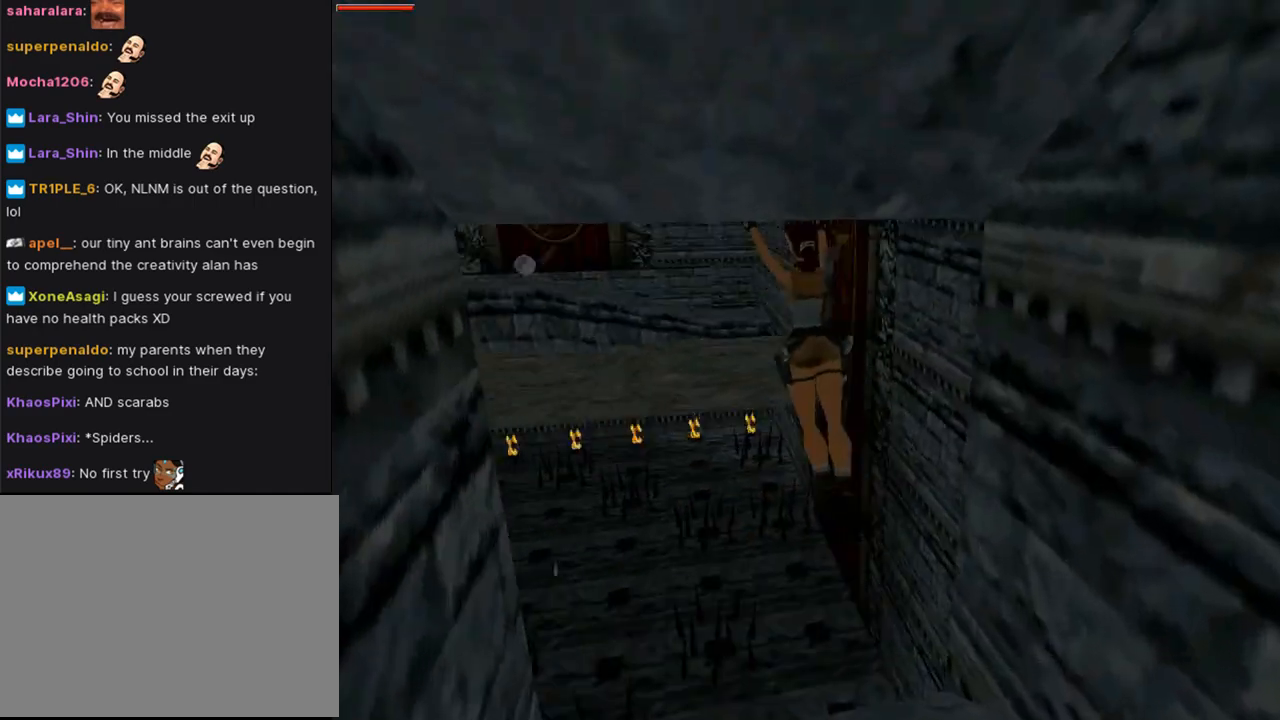
{"buttons": ["DPAD_UP", "DPAD_LEFT"], "left_stick": "center", "right_stick": "center", "events": [[167, "SQUARE", "up"]]}
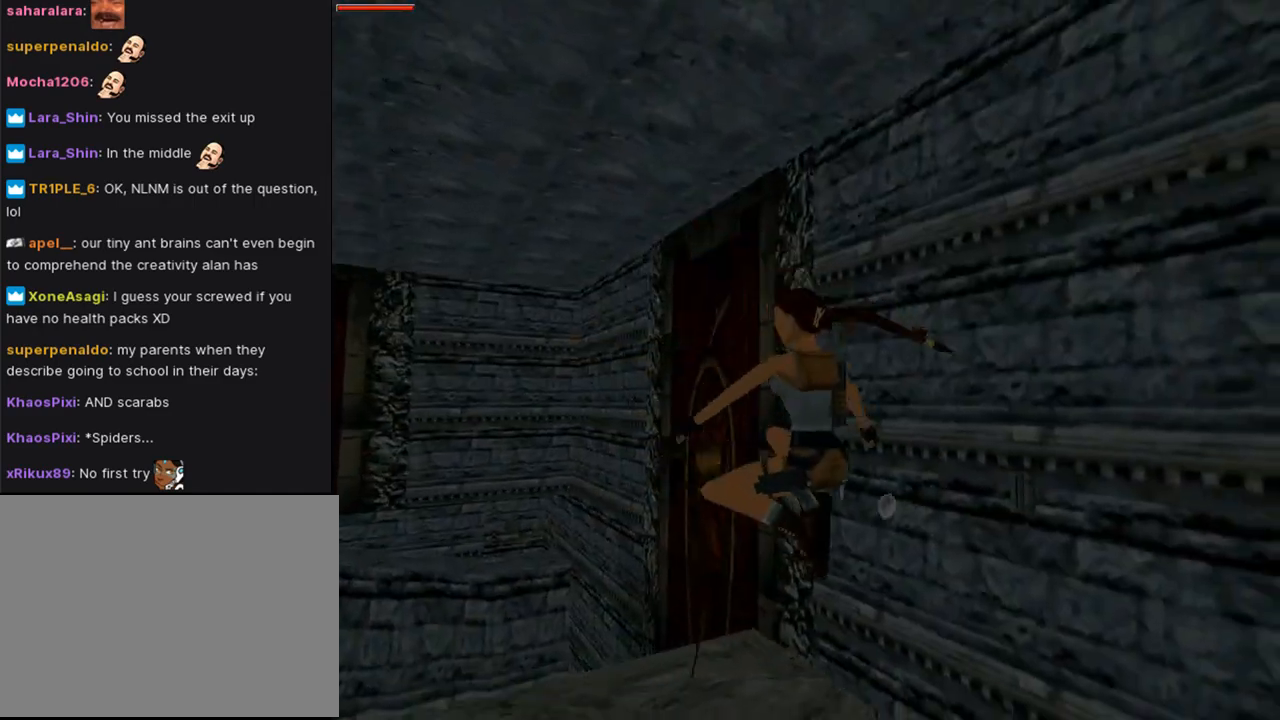
{"buttons": [], "left_stick": "center", "right_stick": "center", "events": [[67, "DPAD_UP", "up"], [233, "DPAD_LEFT", "up"]]}
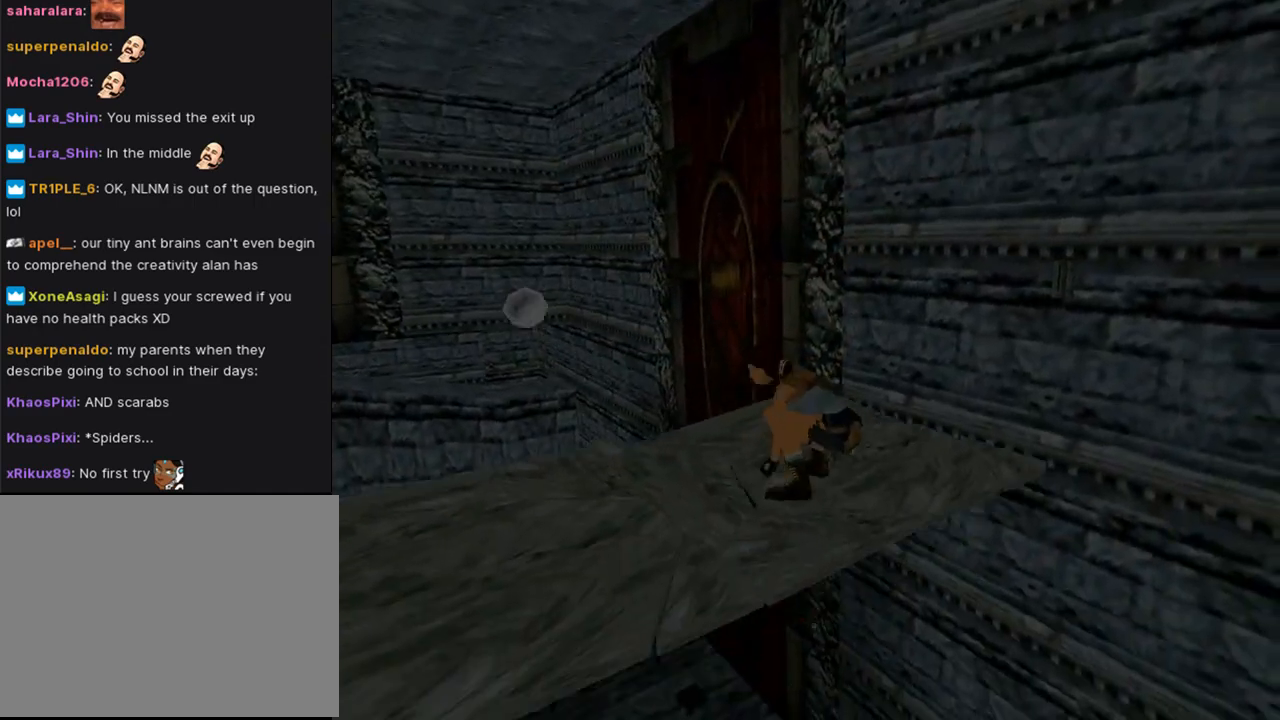
{"buttons": ["DPAD_UP", "DPAD_LEFT"], "left_stick": "center", "right_stick": "center", "events": [[33, "DPAD_LEFT", "down"], [33, "DPAD_UP", "down"]]}
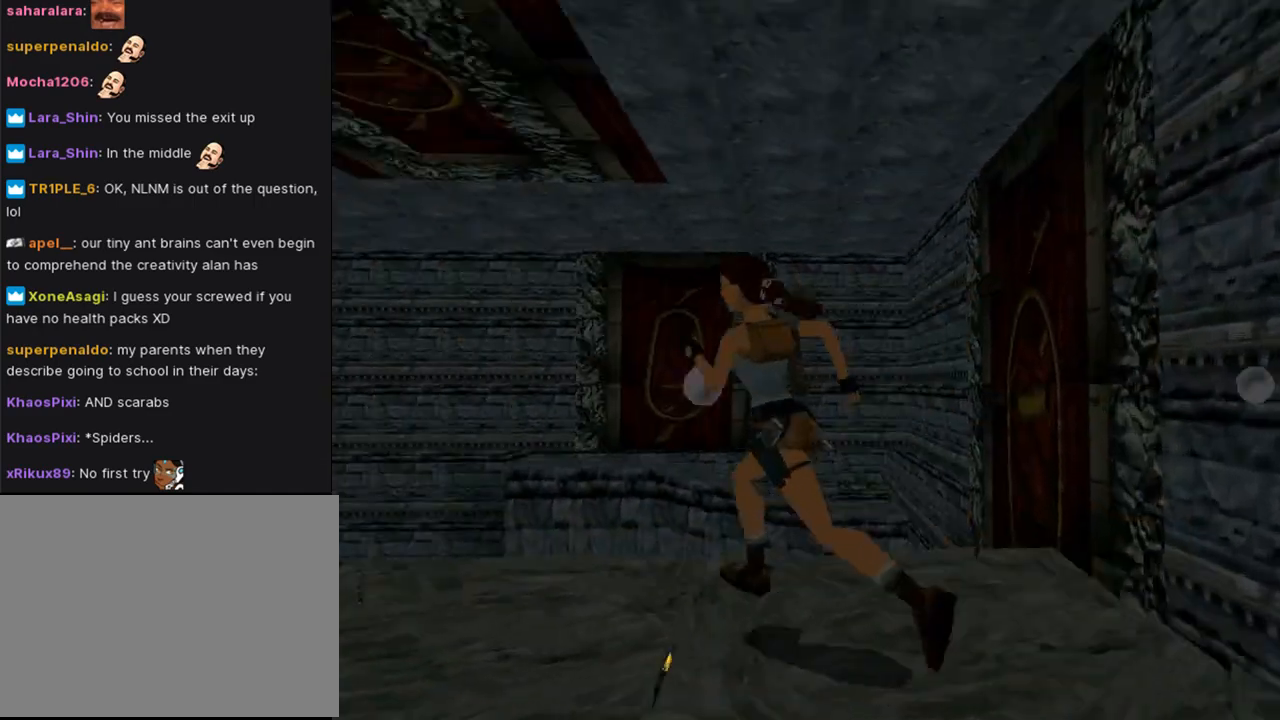
{"buttons": ["DPAD_UP", "DPAD_RIGHT"], "left_stick": "center", "right_stick": "center", "events": [[300, "DPAD_LEFT", "up"], [333, "DPAD_RIGHT", "down"]]}
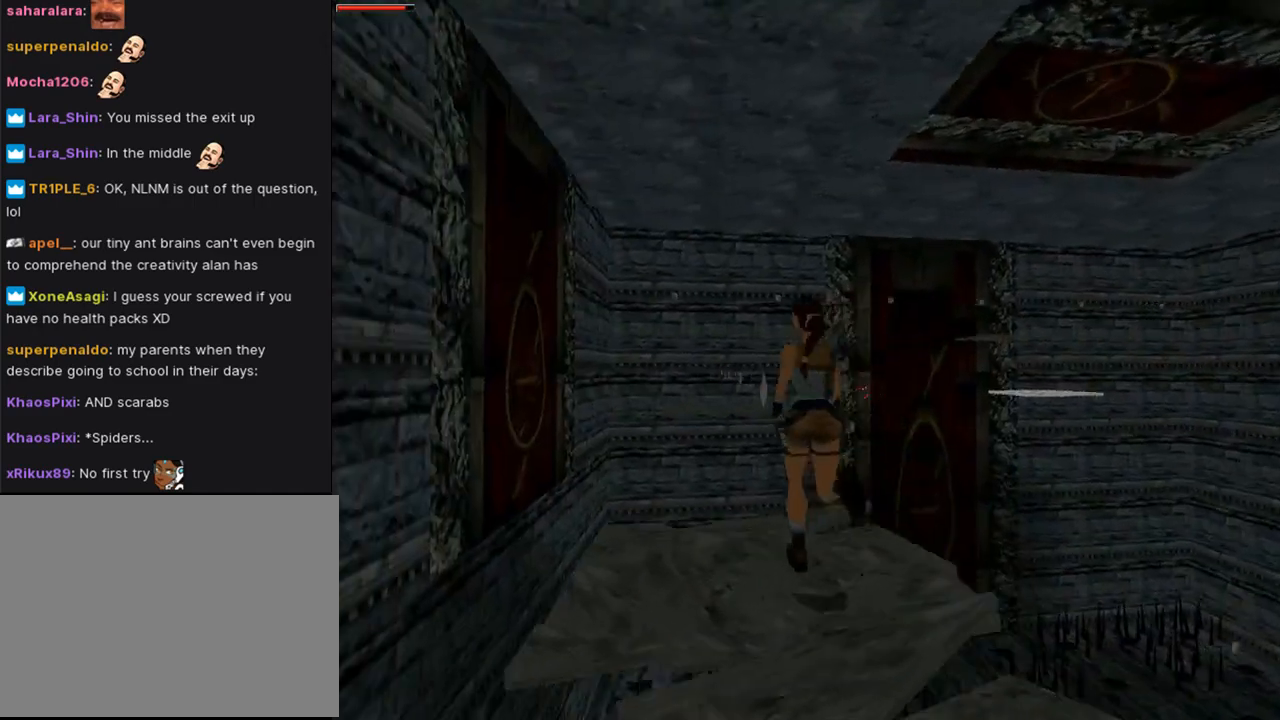
{"buttons": ["SQUARE", "DPAD_UP"], "left_stick": "center", "right_stick": "center", "events": [[33, "DPAD_RIGHT", "up"], [167, "SQUARE", "down"]]}
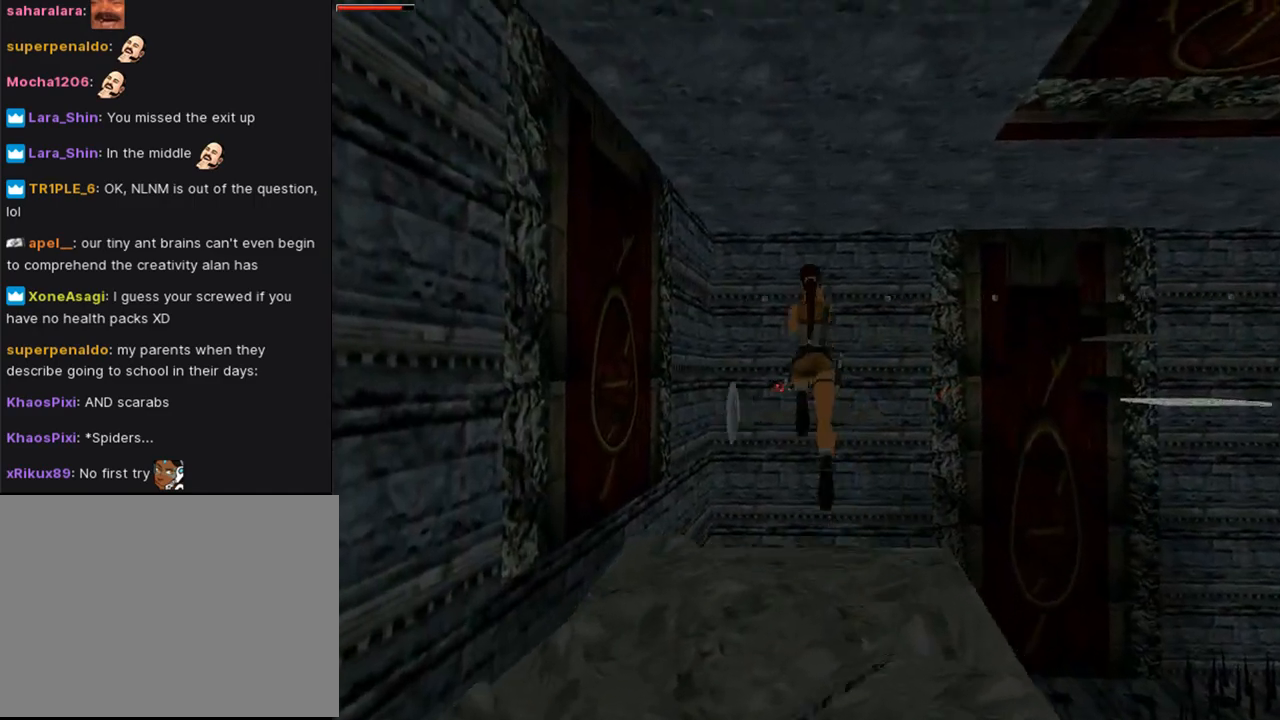
{"buttons": ["SQUARE", "DPAD_UP"], "left_stick": "center", "right_stick": "center", "events": [[200, "DPAD_RIGHT", "down"], [500, "DPAD_RIGHT", "up"]]}
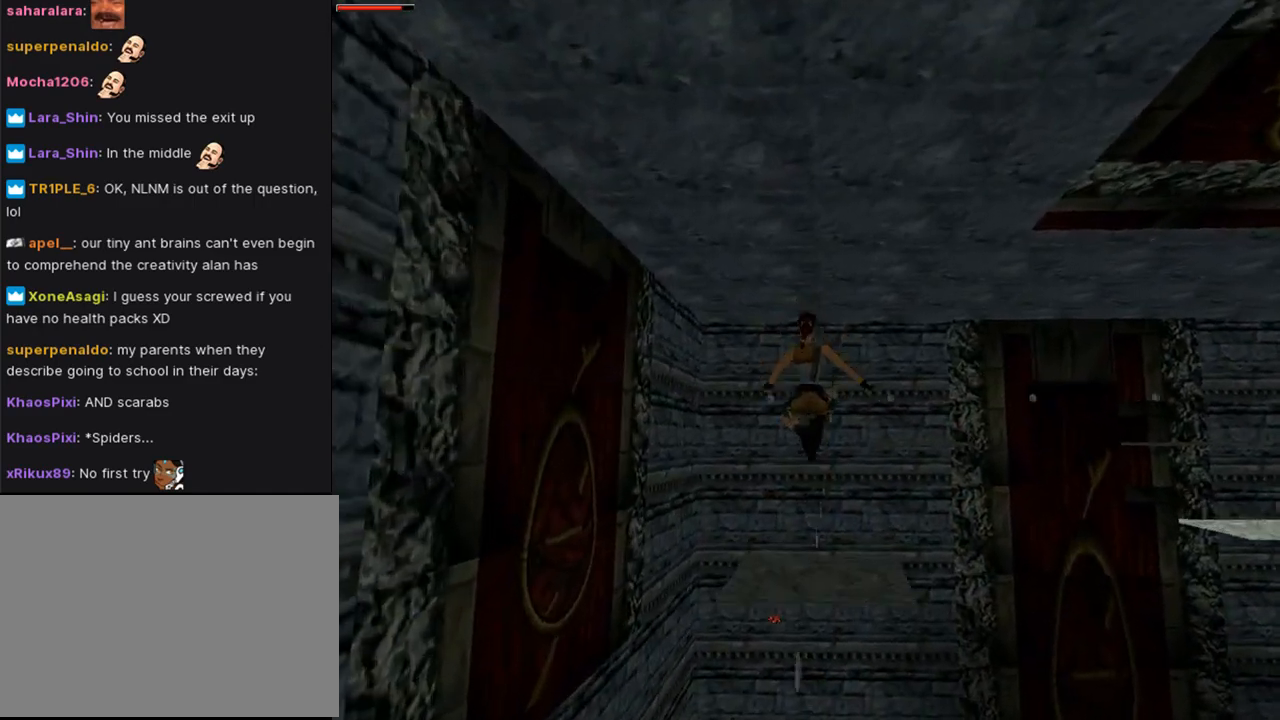
{"buttons": ["DPAD_UP", "DPAD_RIGHT"], "left_stick": "center", "right_stick": "center", "events": [[167, "DPAD_RIGHT", "down"], [267, "SQUARE", "up"]]}
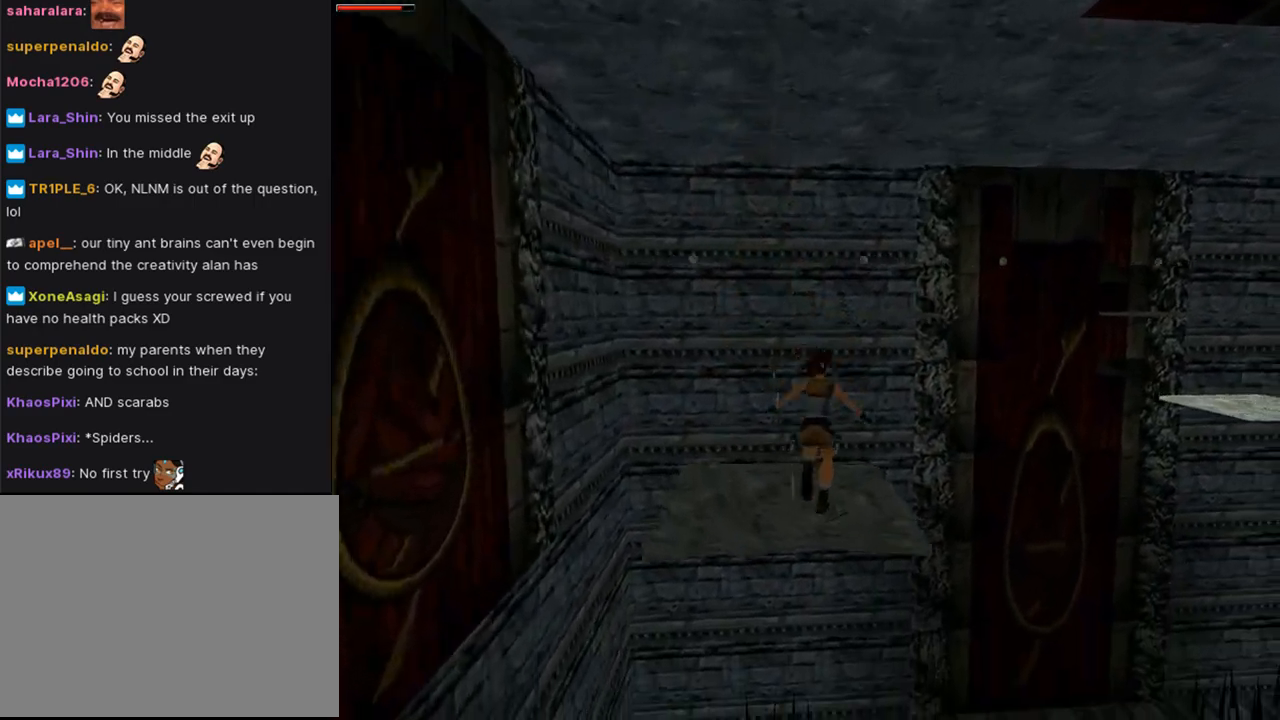
{"buttons": ["SQUARE", "DPAD_UP", "DPAD_LEFT"], "left_stick": "center", "right_stick": "center", "events": [[133, "DPAD_RIGHT", "up"], [233, "DPAD_LEFT", "down"], [333, "DPAD_LEFT", "up"], [367, "DPAD_RIGHT", "down"], [433, "DPAD_RIGHT", "up"], [500, "DPAD_LEFT", "down"], [500, "SQUARE", "down"]]}
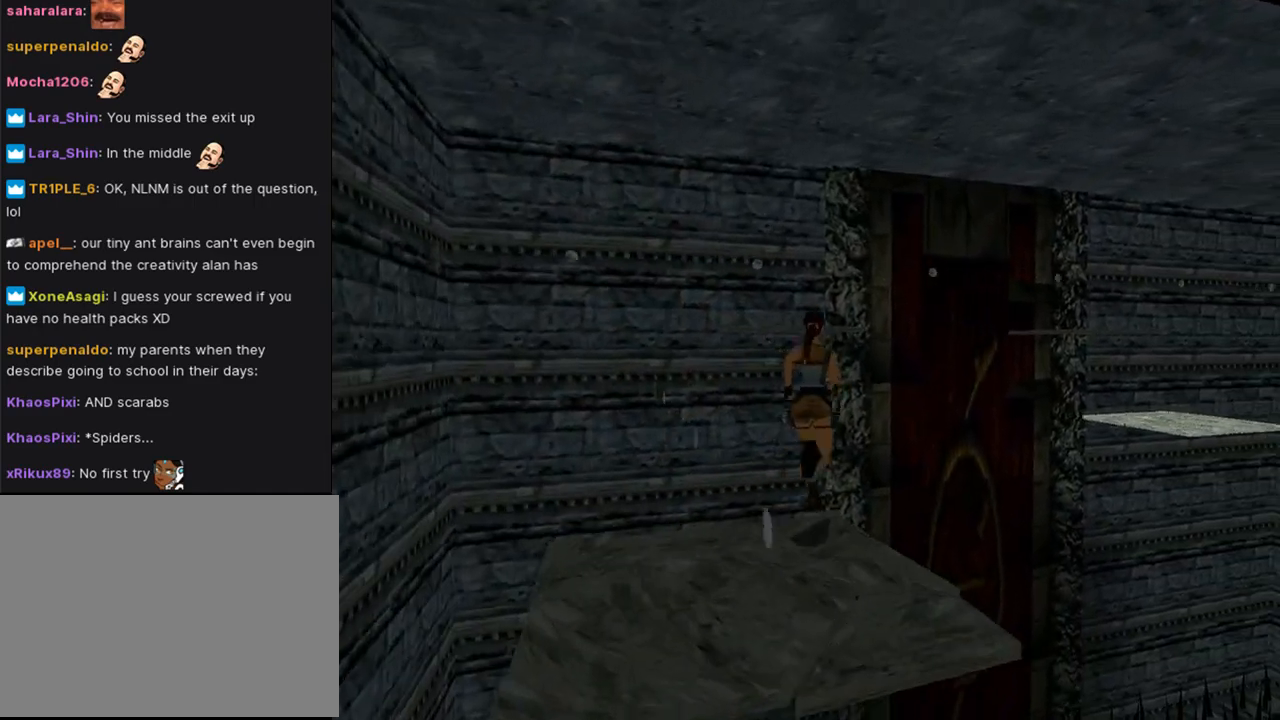
{"buttons": ["SQUARE", "DPAD_UP", "DPAD_LEFT"], "left_stick": "center", "right_stick": "center", "events": []}
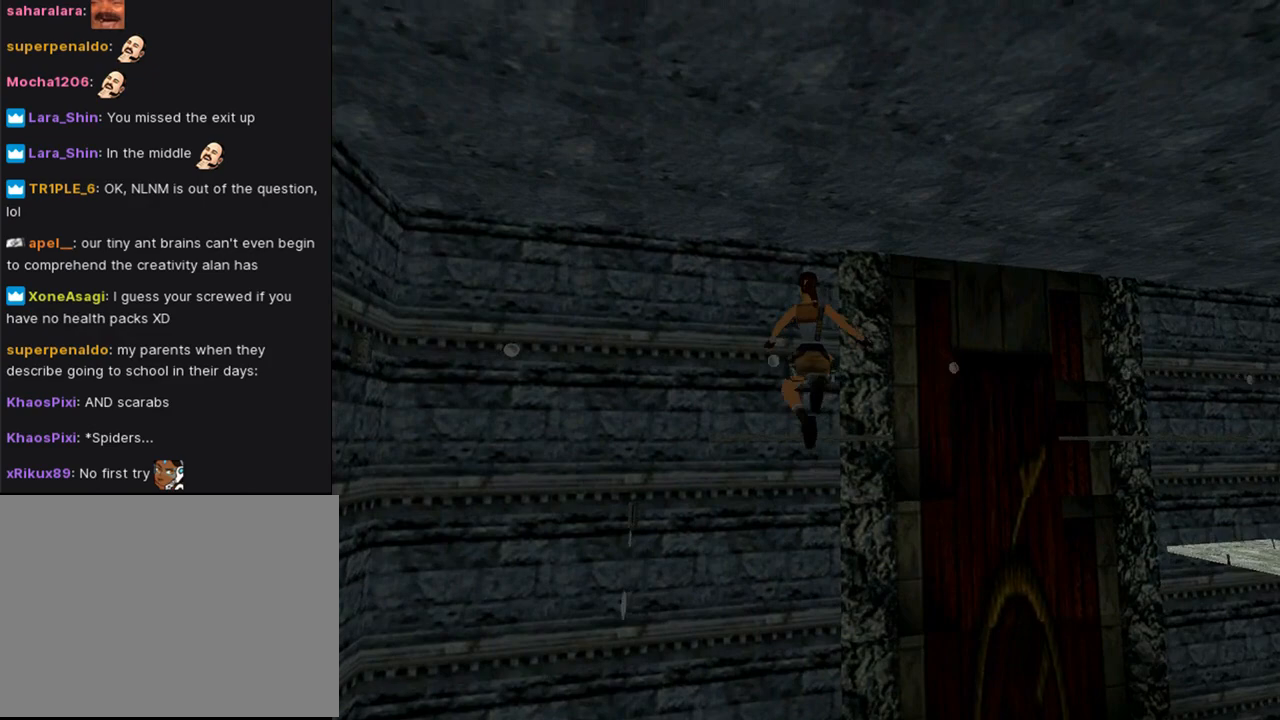
{"buttons": ["CROSS", "DPAD_UP", "DPAD_RIGHT"], "left_stick": "center", "right_stick": "center", "events": [[200, "DPAD_LEFT", "up"], [333, "DPAD_RIGHT", "down"], [333, "SQUARE", "up"], [433, "CROSS", "down"]]}
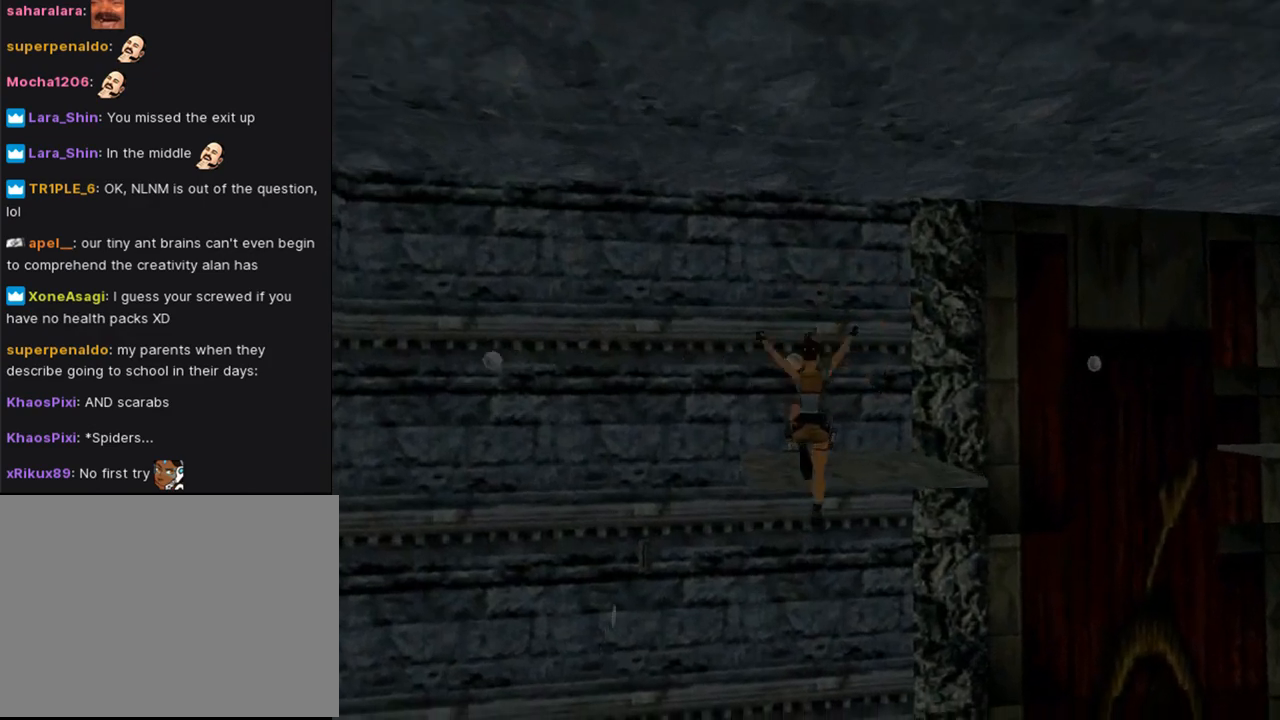
{"buttons": ["CROSS", "DPAD_UP"], "left_stick": "center", "right_stick": "center", "events": [[33, "DPAD_RIGHT", "up"], [33, "DPAD_UP", "up"], [367, "DPAD_UP", "down"]]}
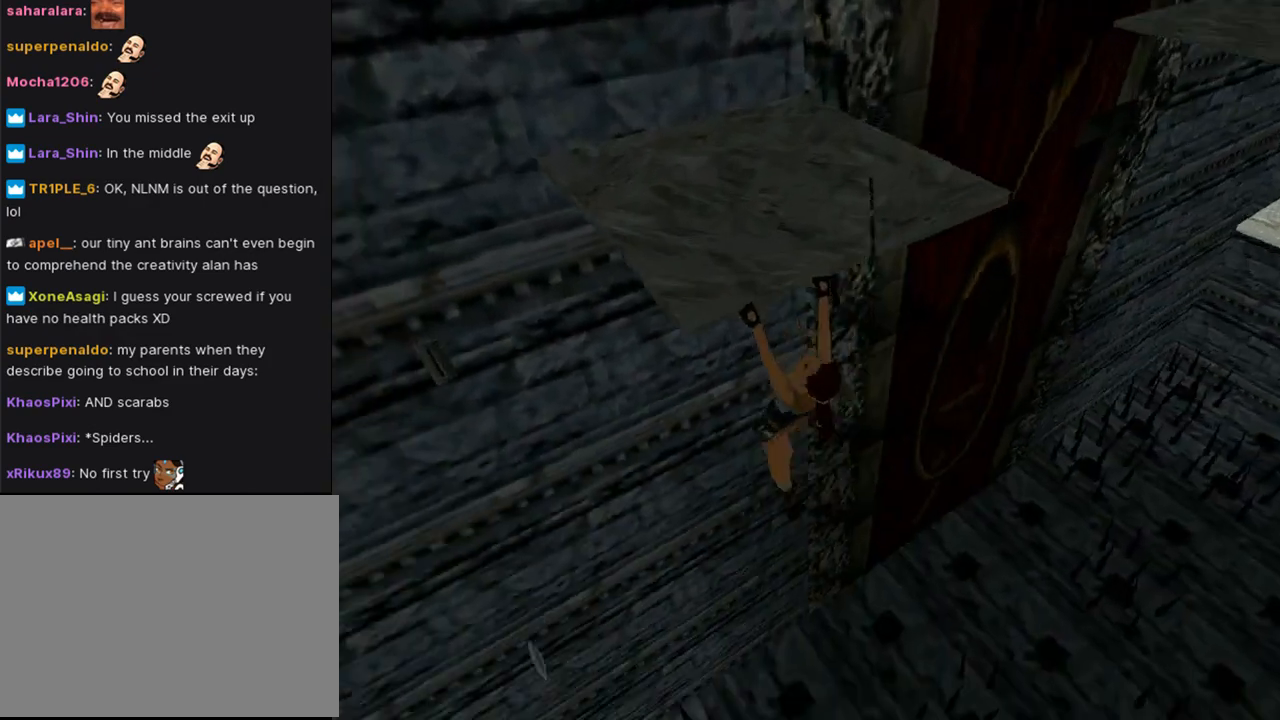
{"buttons": ["CROSS", "DPAD_UP"], "left_stick": "center", "right_stick": "center", "events": []}
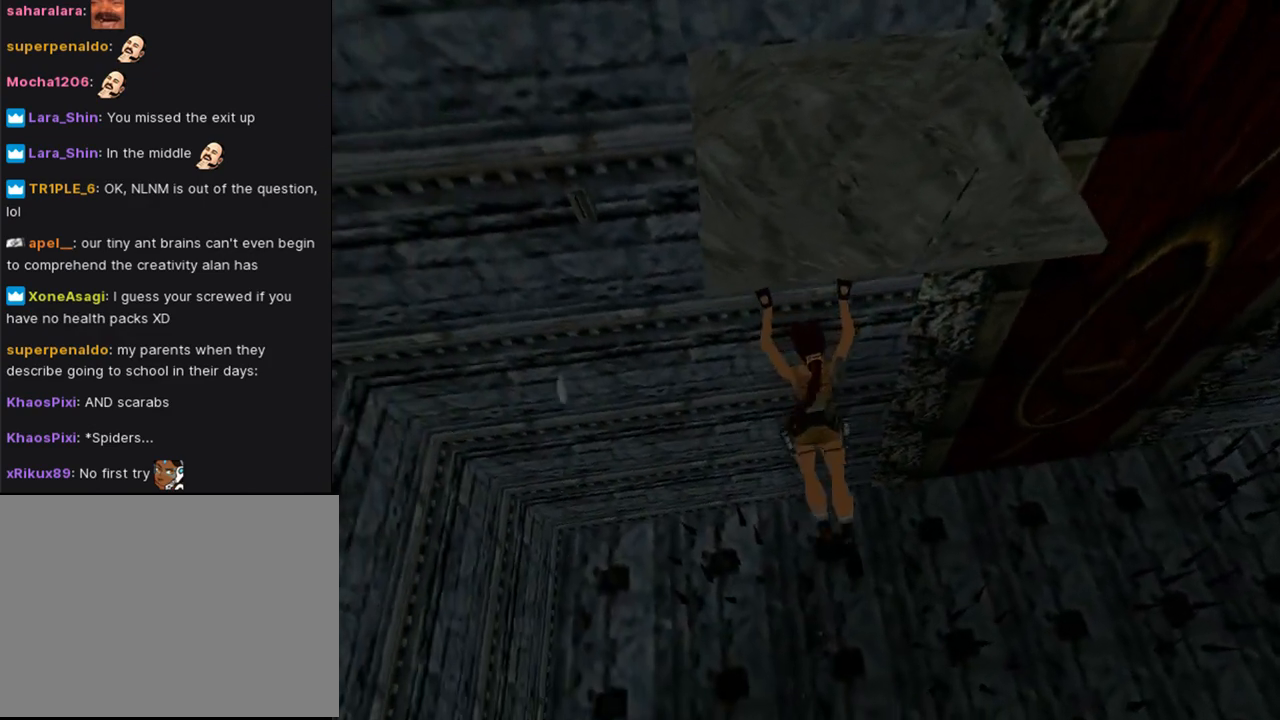
{"buttons": ["CROSS", "DPAD_UP"], "left_stick": "center", "right_stick": "center", "events": []}
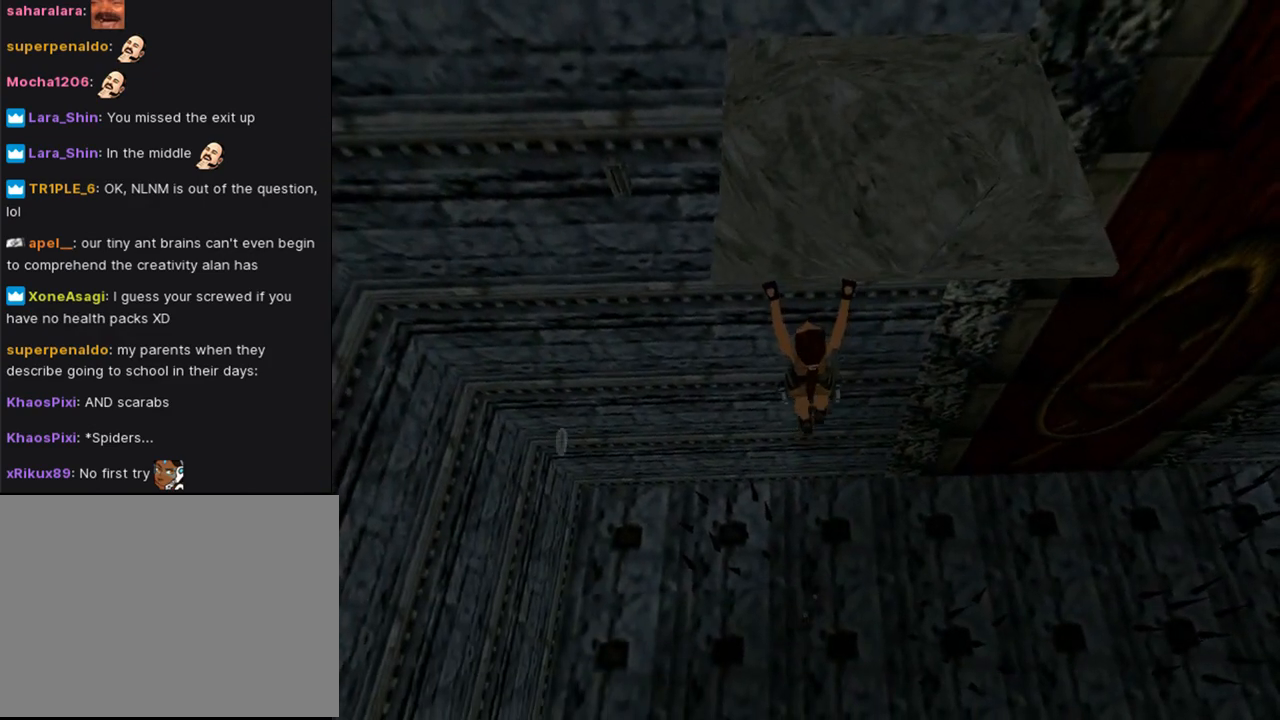
{"buttons": ["CROSS", "DPAD_UP"], "left_stick": "center", "right_stick": "center", "events": []}